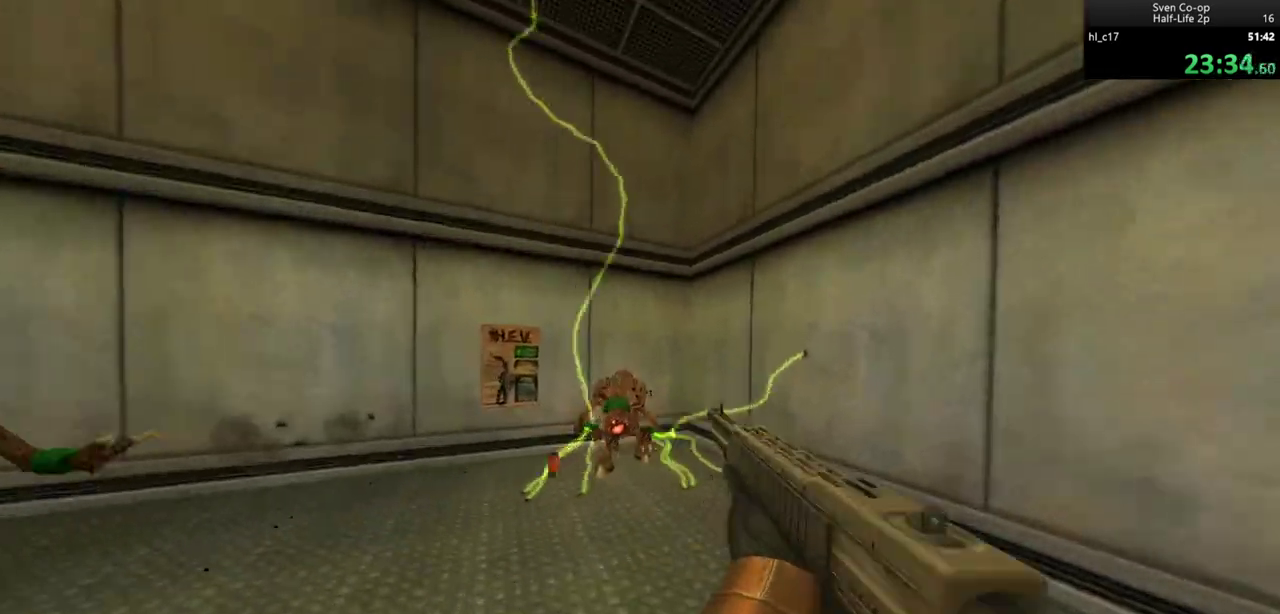
Gameplay with keyboard and mouse; each line is a JSON object with the keys and mouse buttons held at the frame after it. "events" lists presses ("down") and releases ("up") of "a", "alt", "c", "ctrl", "d", "e", "f", "q", "r", "s", "shift", "space", "tab", "v", "w", "x", "z", "mouse_left", "mouse_middle", "mouse_right", "mouse_wheel_up" and "mouse_wheel_down" between this image and that frame as [ms after this image, input, new state], when the widget could be followed in between. "mouse_left", "mouse_middle", "mouse_right", "mouse_wheel_up", "mouse_wheel_down" = the "left", "middle", "right", "wheel_up", "wheel_down" buttons of the "mouse" list. No other keys are recorded. Mouse movement is not recorded.
{"keys": ["a"], "mouse": [], "events": [[117, "d", "down"], [217, "w", "up"], [267, "d", "up"], [350, "mouse_right", "up"], [400, "a", "down"]]}
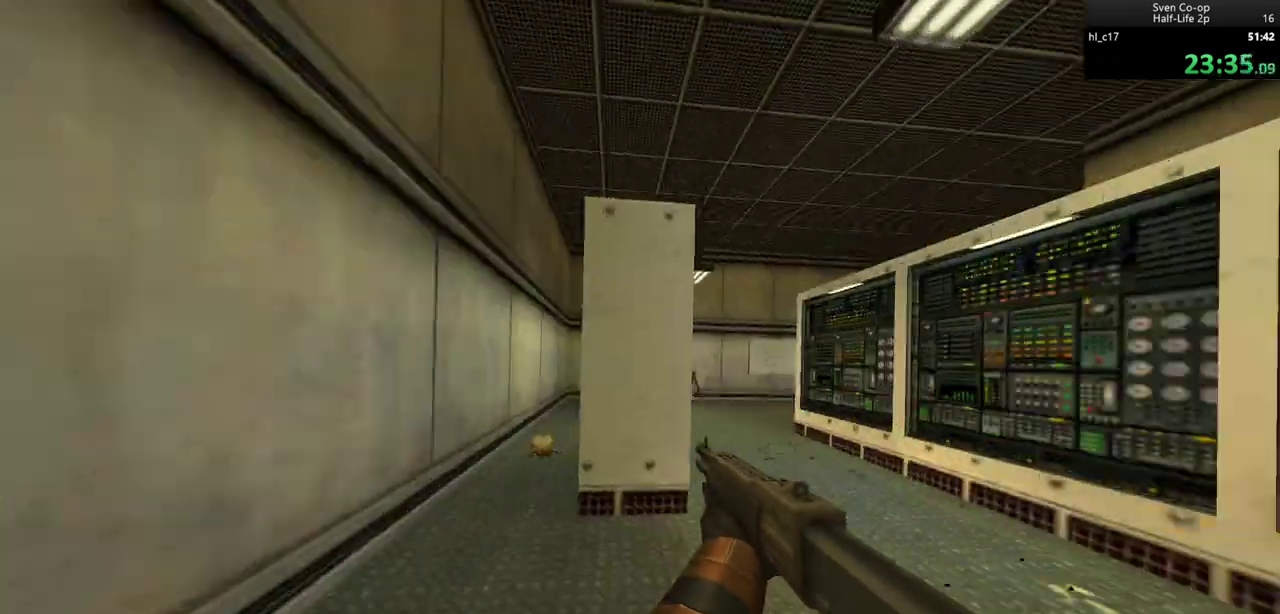
{"keys": ["a"], "mouse": [], "events": [[33, "w", "down"], [83, "a", "up"], [83, "d", "down"], [83, "w", "up"], [367, "a", "down"], [367, "w", "down"], [417, "d", "up"], [417, "w", "up"]]}
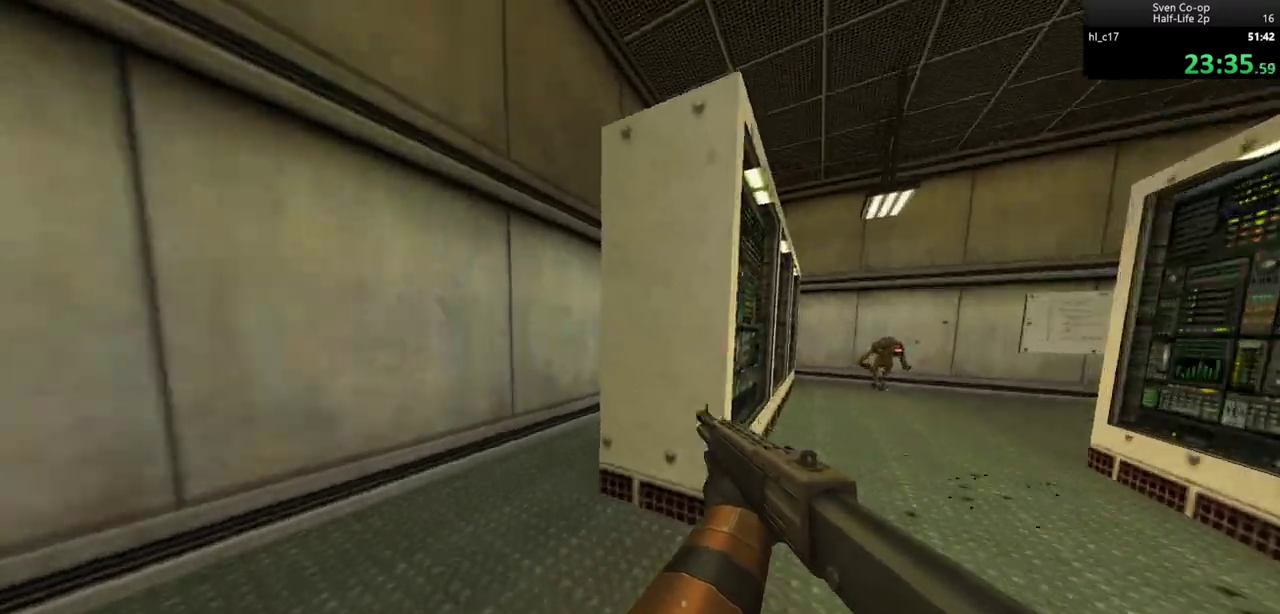
{"keys": ["w"], "mouse": [], "events": [[150, "a", "up"], [150, "w", "down"], [200, "d", "down"], [200, "w", "up"], [283, "w", "down"], [433, "d", "up"]]}
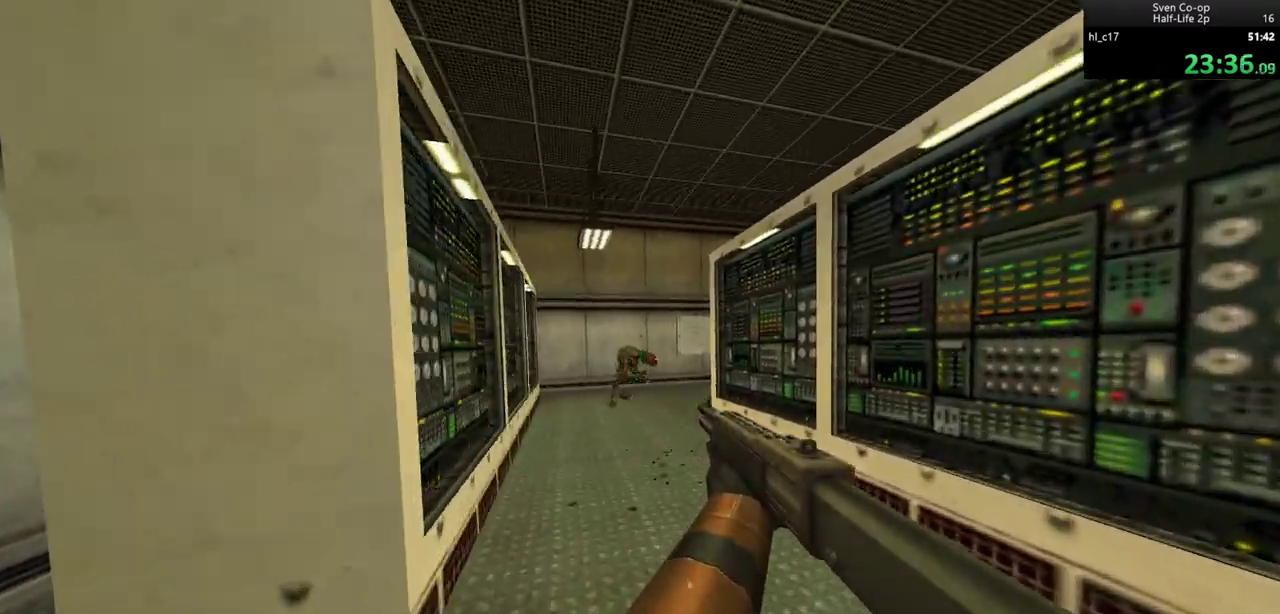
{"keys": ["s"], "mouse": [], "events": [[67, "mouse_left", "down"], [167, "mouse_left", "up"], [217, "w", "up"], [400, "s", "down"]]}
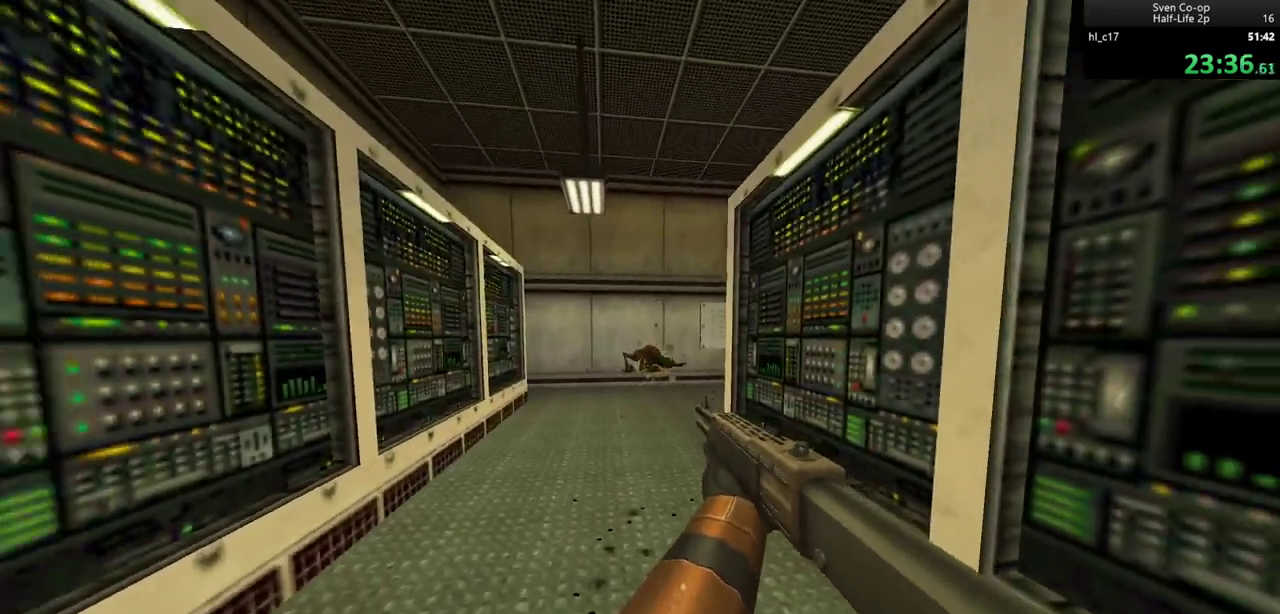
{"keys": [], "mouse": [], "events": [[83, "a", "down"], [83, "s", "up"], [233, "a", "up"], [367, "d", "down"], [467, "d", "up"]]}
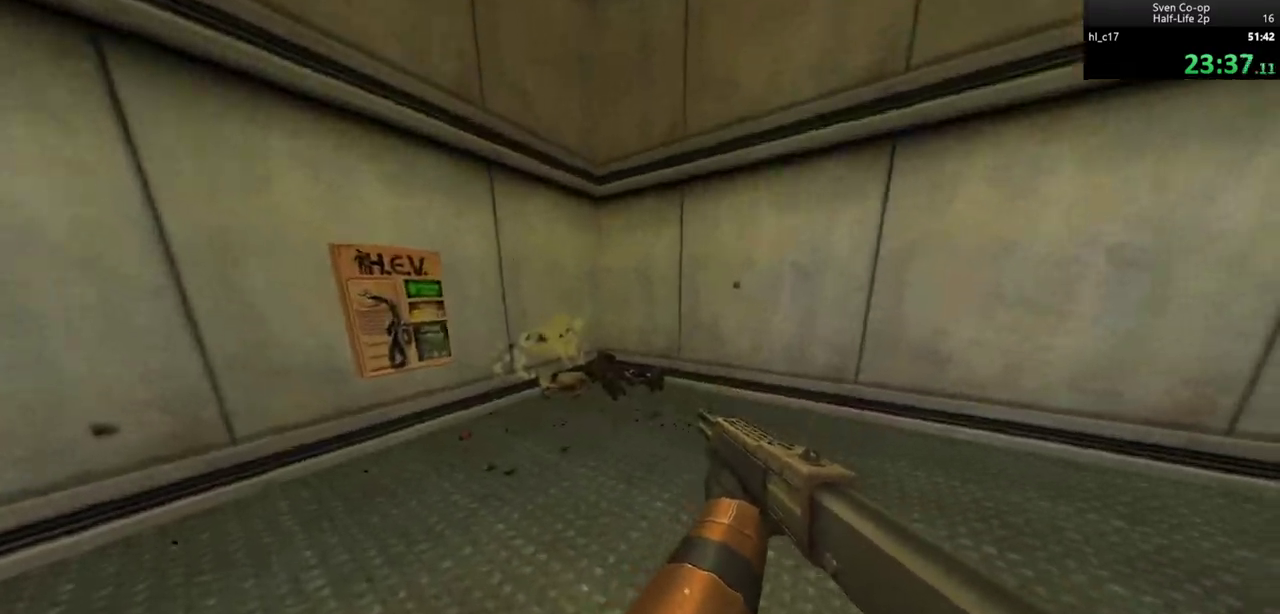
{"keys": ["a"], "mouse": [], "events": [[283, "mouse_left", "down"], [383, "mouse_left", "up"], [483, "a", "down"]]}
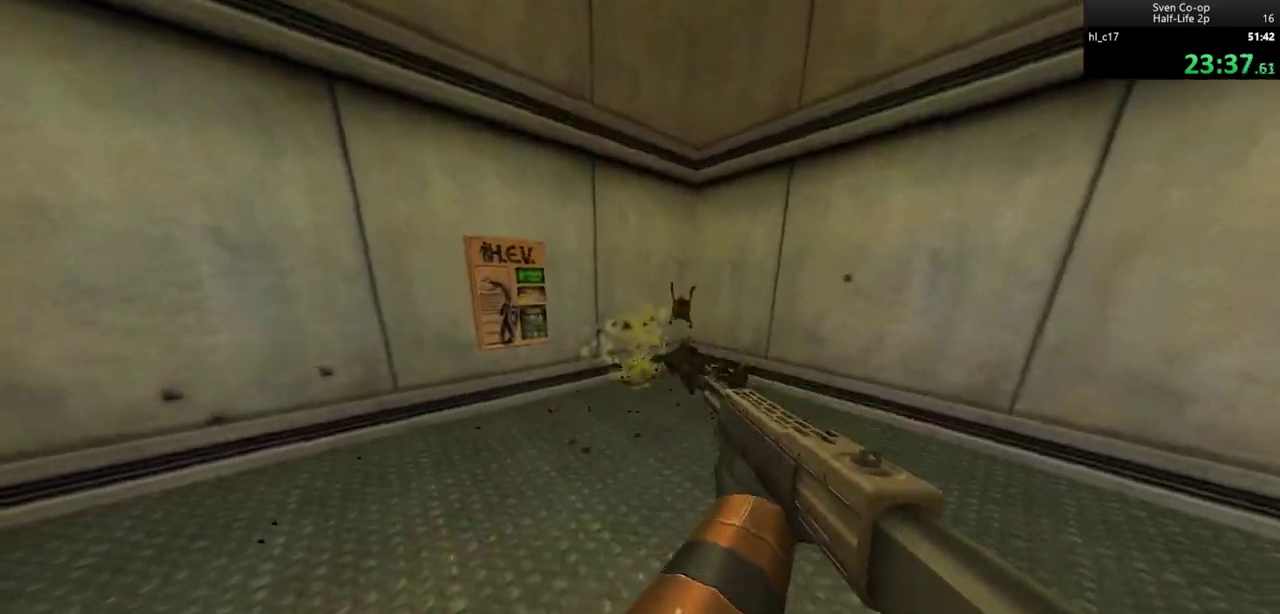
{"keys": ["d"], "mouse": [], "events": [[67, "w", "down"], [167, "w", "up"], [300, "s", "down"], [350, "a", "up"], [350, "d", "down"], [450, "s", "up"]]}
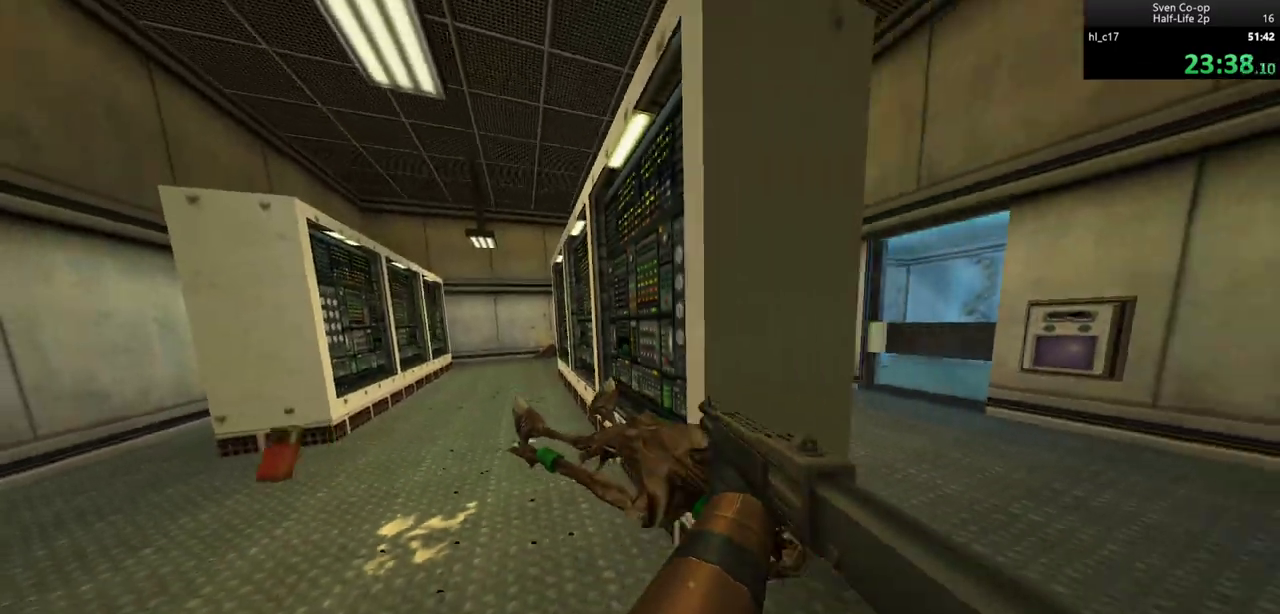
{"keys": ["w"], "mouse": [], "events": [[233, "w", "down"], [467, "d", "up"]]}
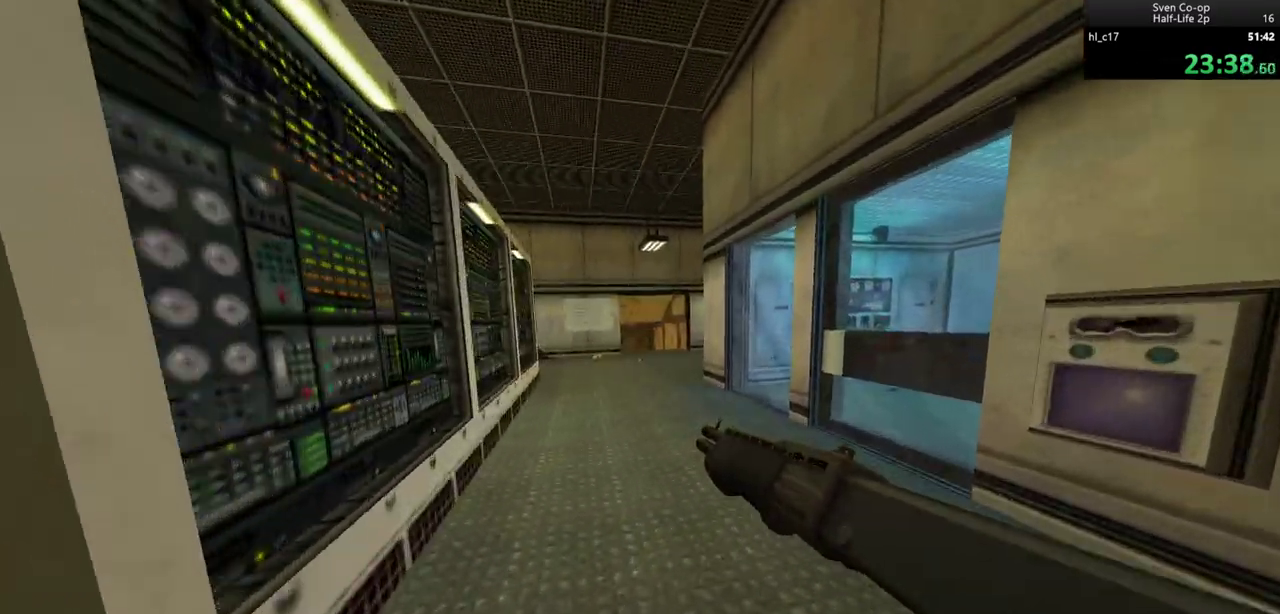
{"keys": [], "mouse": ["left"], "events": [[100, "d", "down"], [100, "w", "up"], [250, "d", "up"], [283, "a", "down"], [383, "a", "up"], [483, "mouse_left", "down"]]}
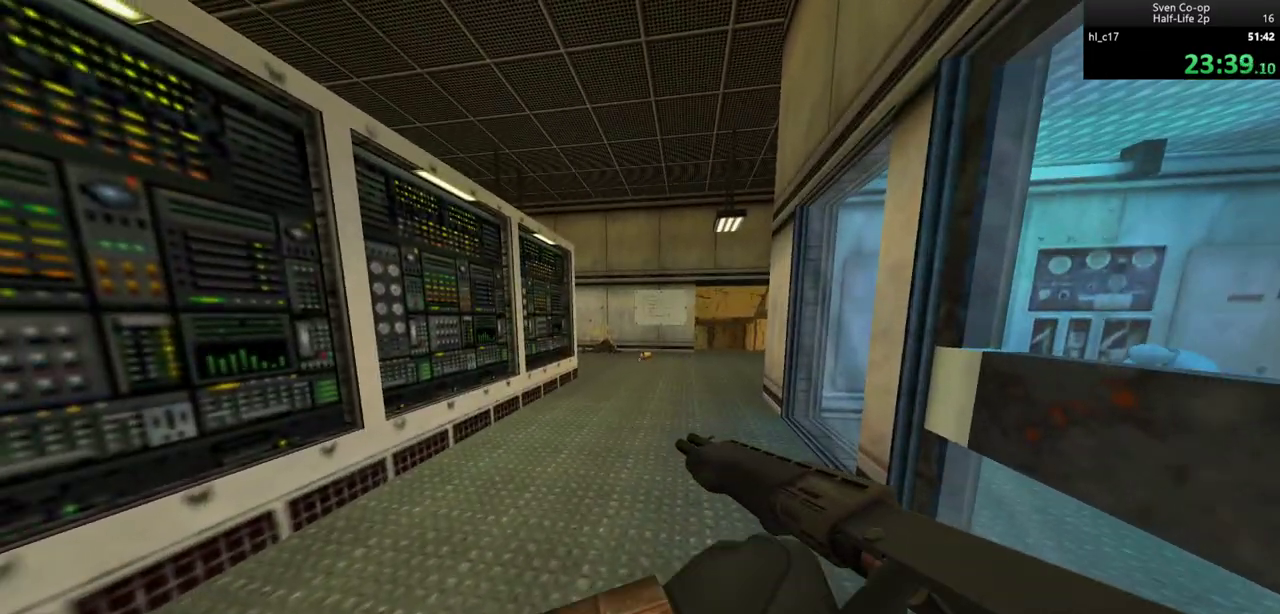
{"keys": [], "mouse": ["left"], "events": [[67, "mouse_left", "up"], [117, "mouse_left", "down"], [217, "mouse_left", "up"], [300, "mouse_left", "down"]]}
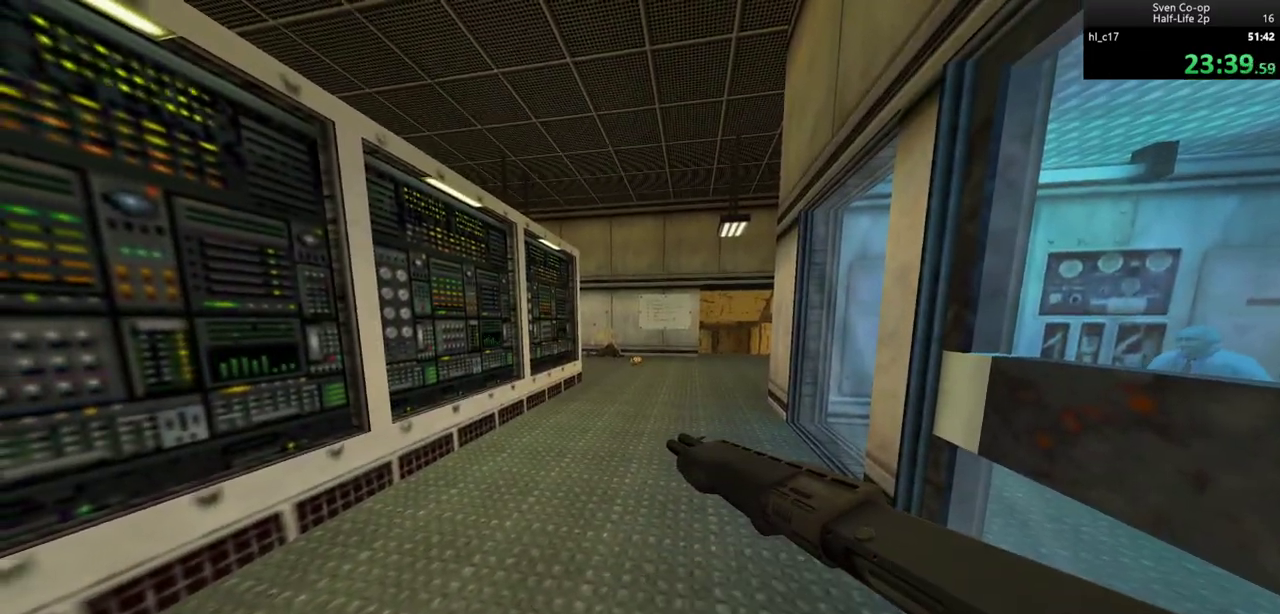
{"keys": ["w"], "mouse": ["left"], "events": [[33, "mouse_left", "up"], [83, "mouse_left", "down"], [83, "w", "down"], [133, "mouse_left", "up"], [233, "mouse_left", "down"], [317, "mouse_left", "up"], [417, "mouse_left", "down"]]}
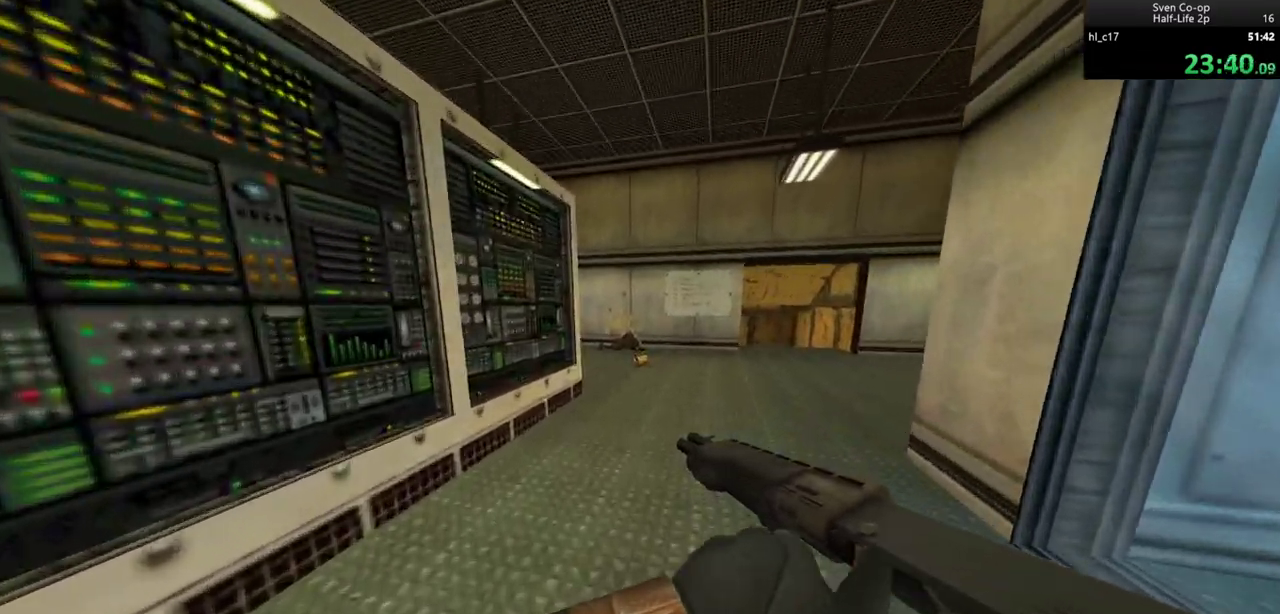
{"keys": ["d", "w"], "mouse": [], "events": [[17, "w", "up"], [50, "mouse_left", "up"], [100, "mouse_left", "down"], [200, "mouse_left", "up"], [233, "mouse_left", "down"], [333, "mouse_left", "up"], [383, "mouse_left", "down"], [483, "d", "down"], [483, "mouse_left", "up"], [483, "w", "down"]]}
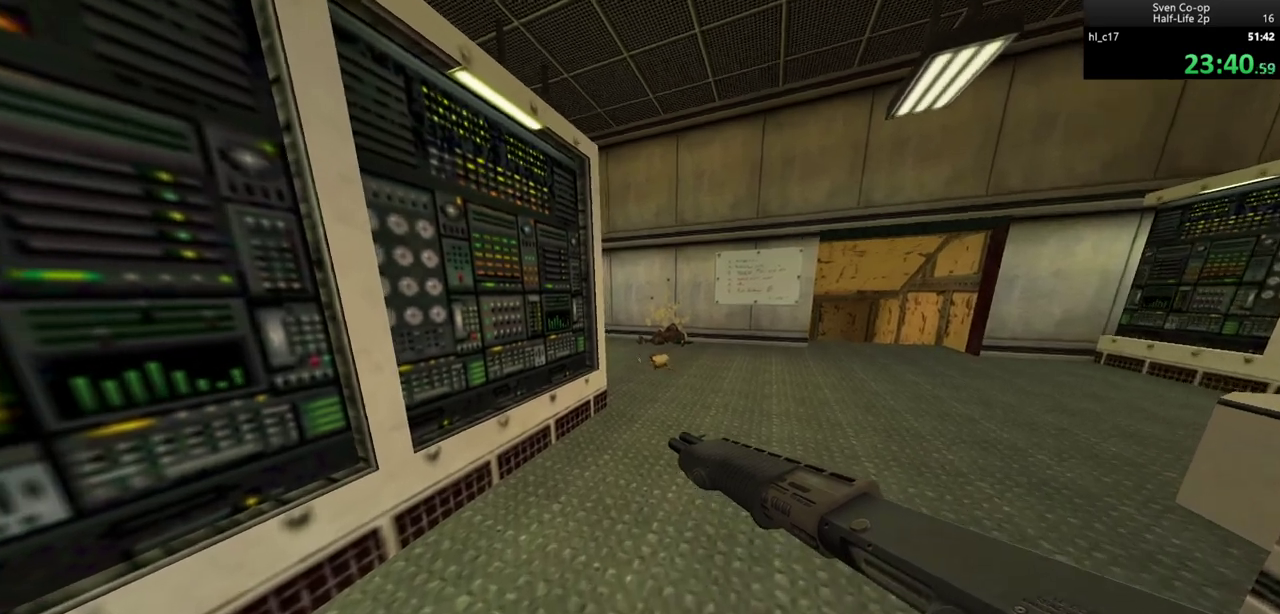
{"keys": [], "mouse": [], "events": [[17, "mouse_left", "down"], [117, "a", "down"], [117, "mouse_left", "up"], [167, "a", "up"], [167, "d", "up"], [167, "mouse_left", "down"], [250, "mouse_left", "up"], [250, "w", "up"], [300, "mouse_left", "down"], [400, "mouse_left", "up"]]}
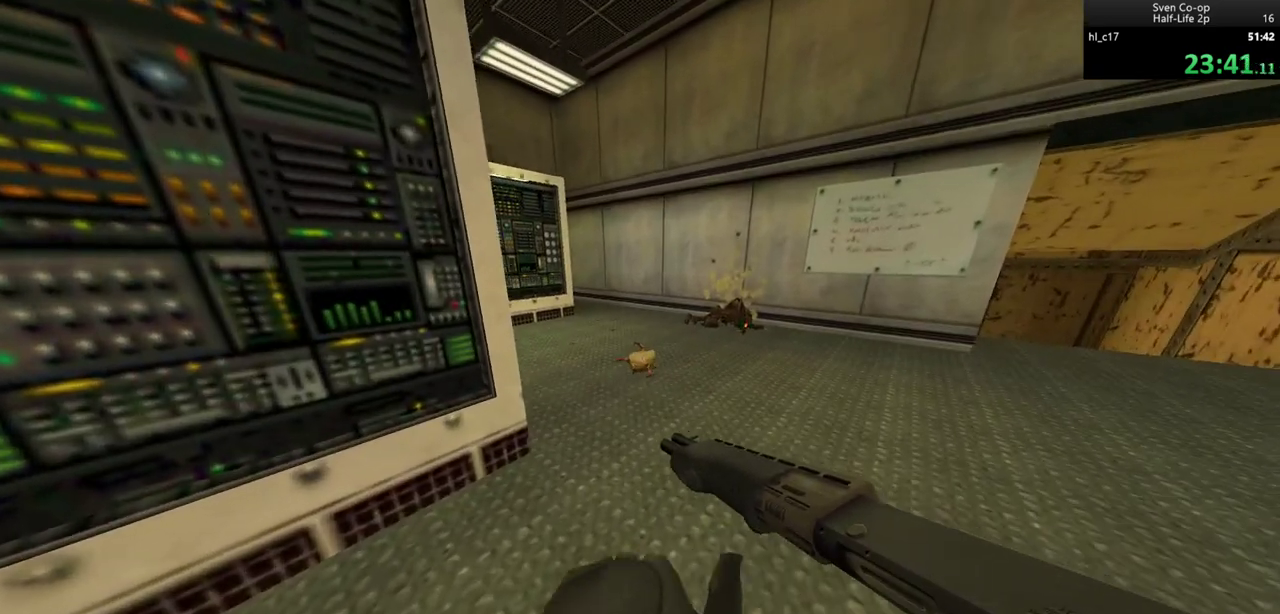
{"keys": [], "mouse": ["left"], "events": [[33, "mouse_left", "down"], [133, "mouse_left", "up"], [183, "mouse_left", "down"], [283, "mouse_left", "up"], [317, "mouse_left", "down"], [417, "mouse_left", "up"], [467, "mouse_left", "down"]]}
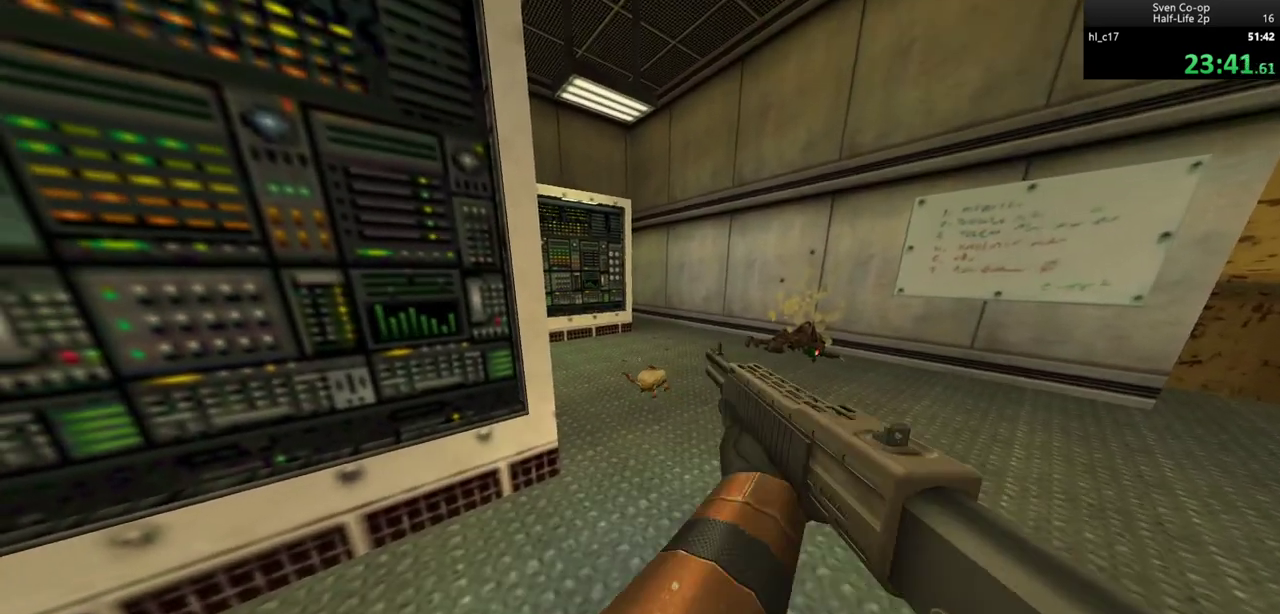
{"keys": ["d"], "mouse": [], "events": [[67, "mouse_left", "up"], [150, "mouse_left", "down"], [283, "mouse_left", "up"], [433, "d", "down"]]}
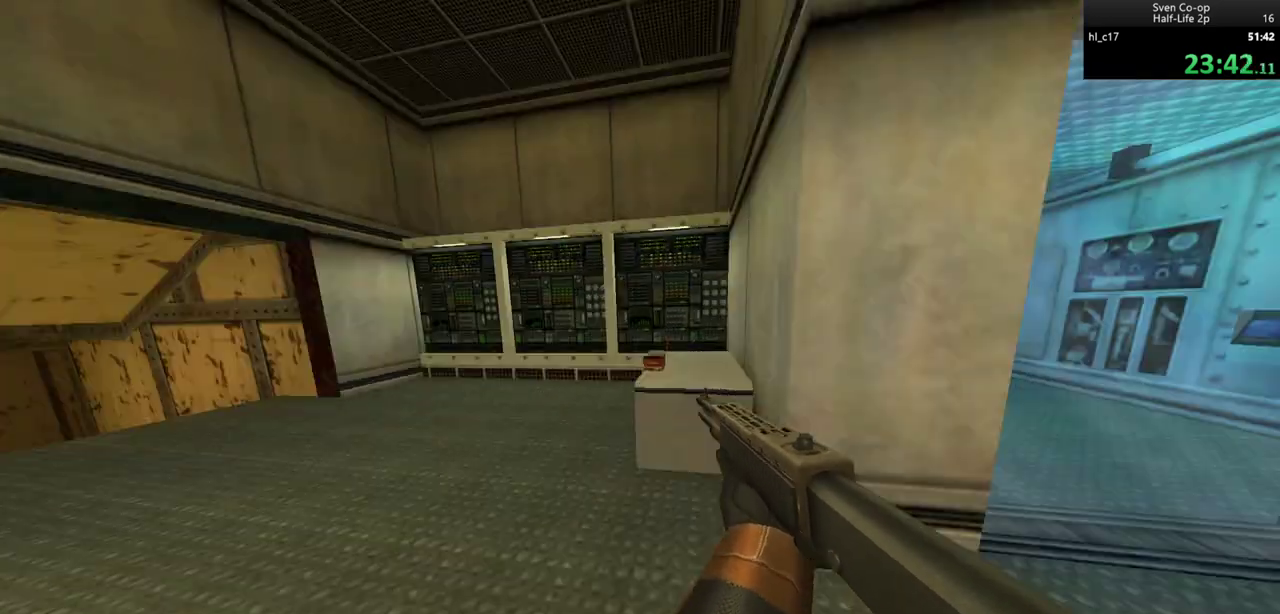
{"keys": ["w"], "mouse": [], "events": [[300, "w", "down"], [450, "d", "up"]]}
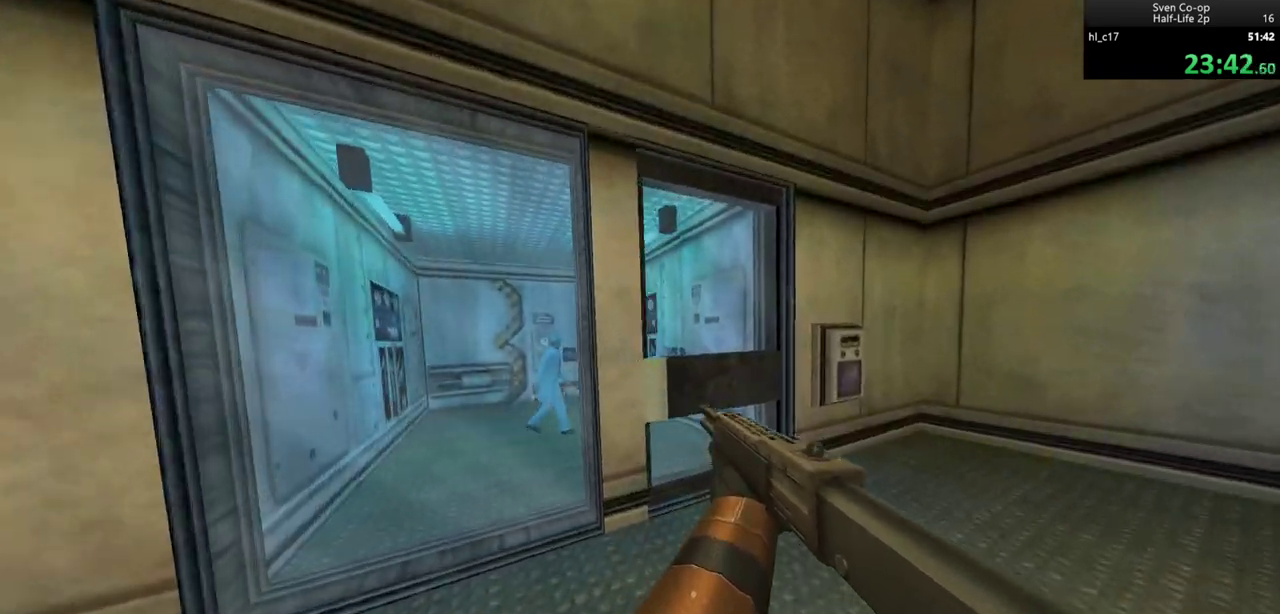
{"keys": [], "mouse": [], "events": [[83, "d", "down"], [183, "d", "up"], [233, "a", "down"], [317, "a", "up"], [367, "w", "up"]]}
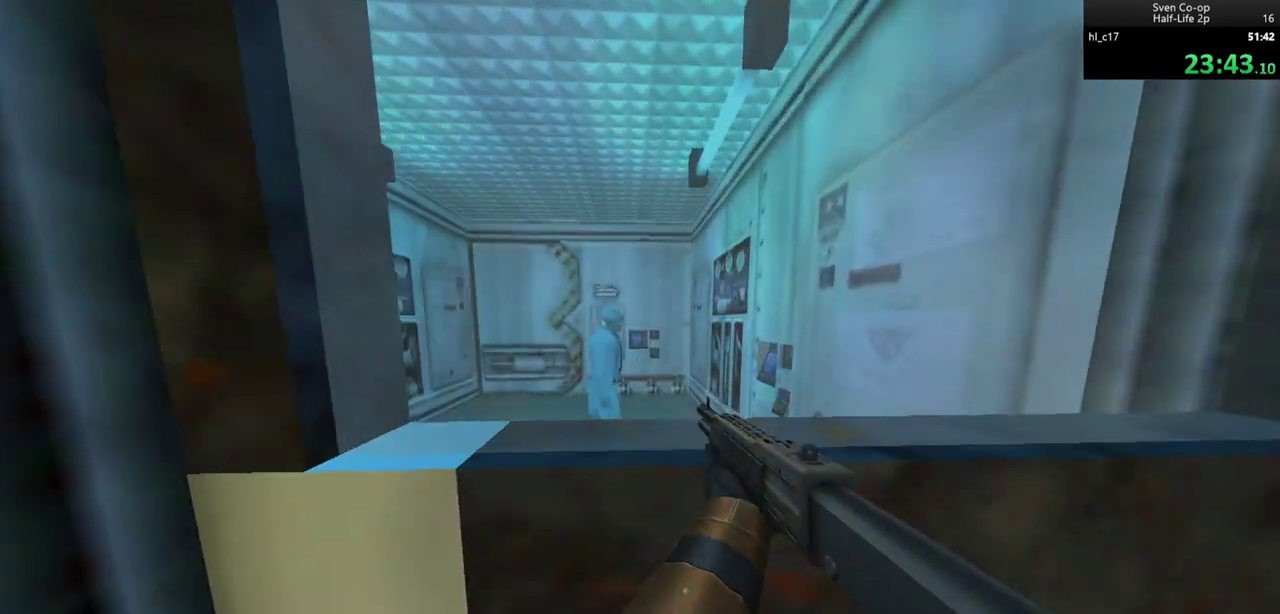
{"keys": ["r"], "mouse": [], "events": [[67, "s", "down"], [100, "s", "up"], [433, "r", "down"]]}
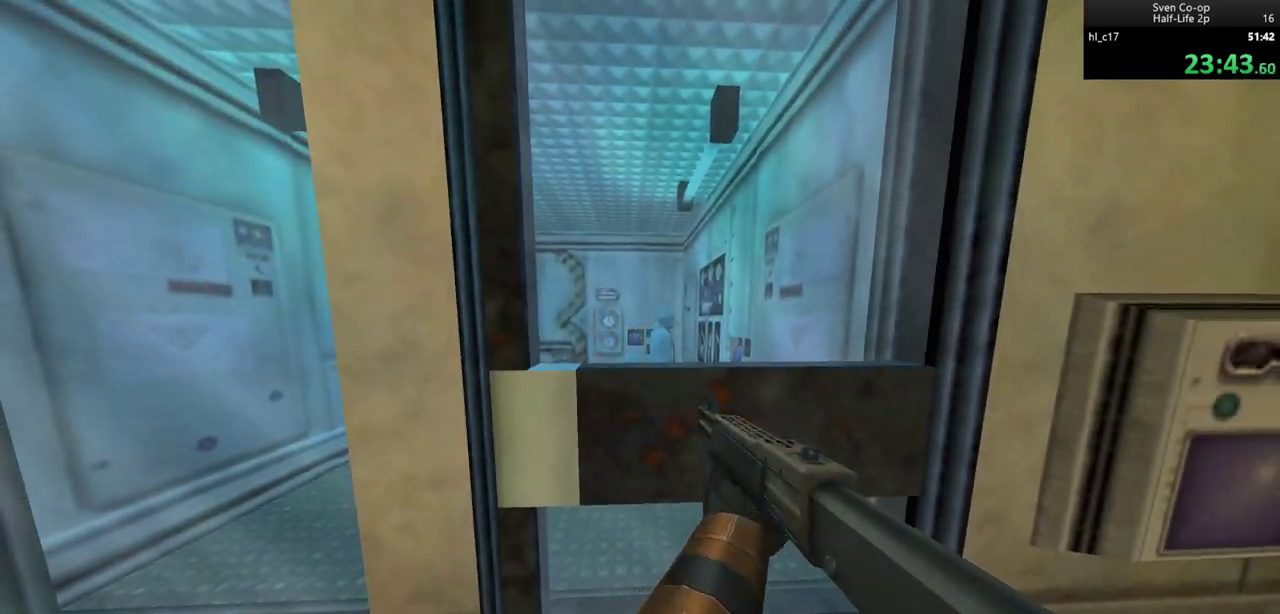
{"keys": [], "mouse": [], "events": [[17, "r", "up"], [117, "r", "down"], [167, "r", "up"], [267, "r", "down"], [317, "r", "up"]]}
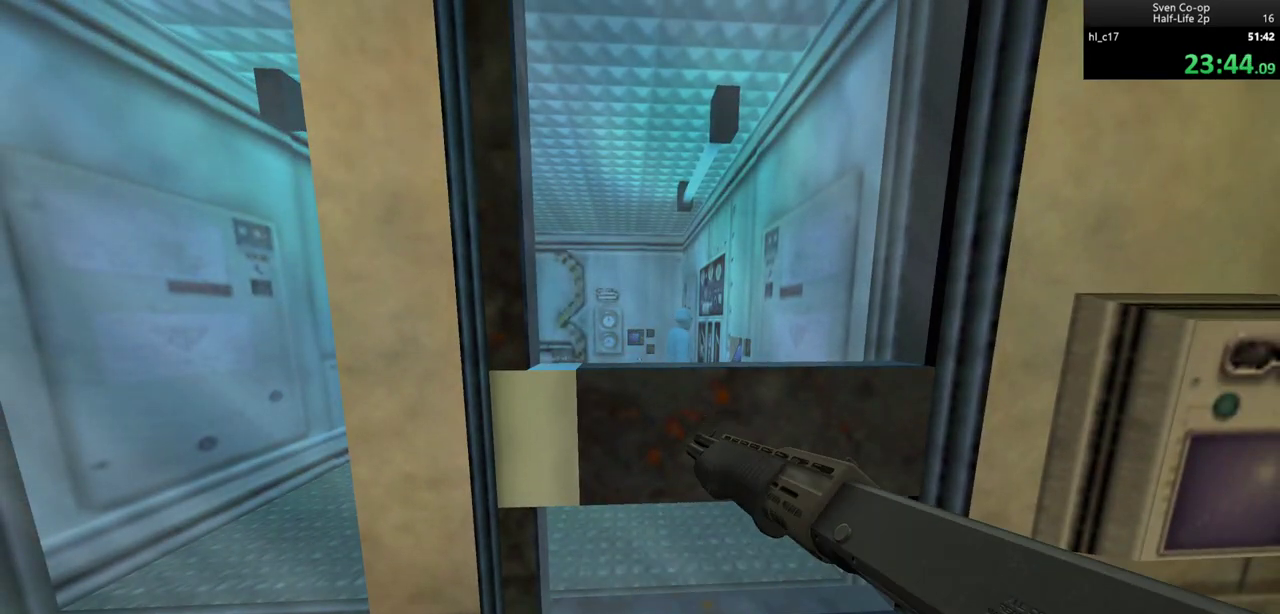
{"keys": [], "mouse": [], "events": []}
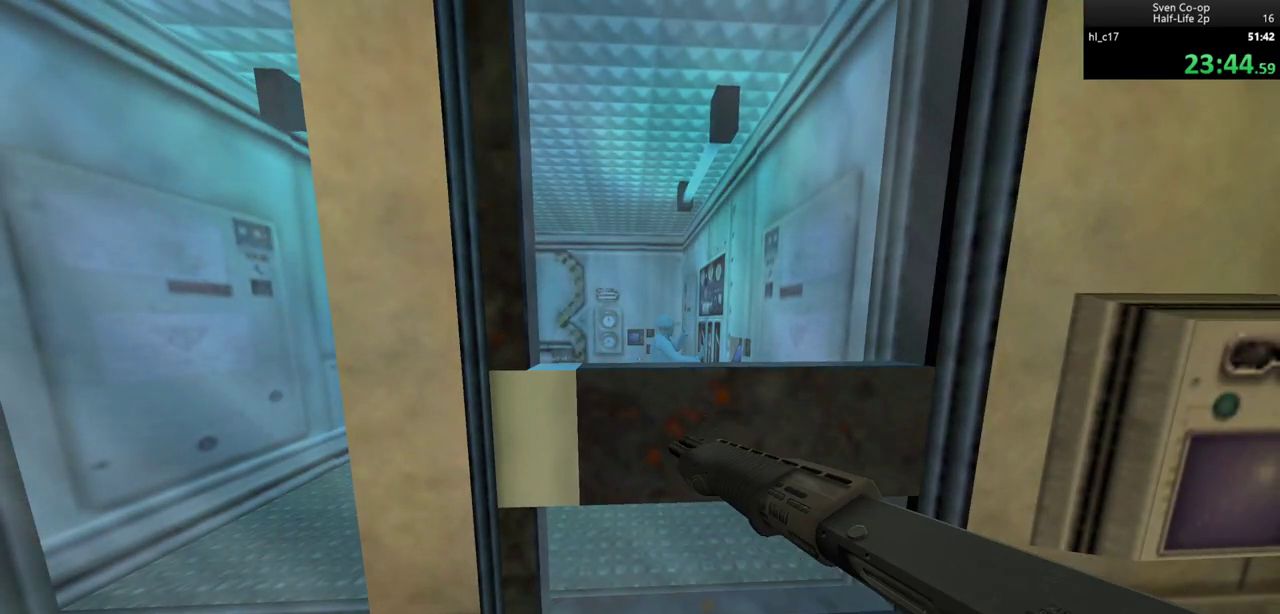
{"keys": [], "mouse": [], "events": []}
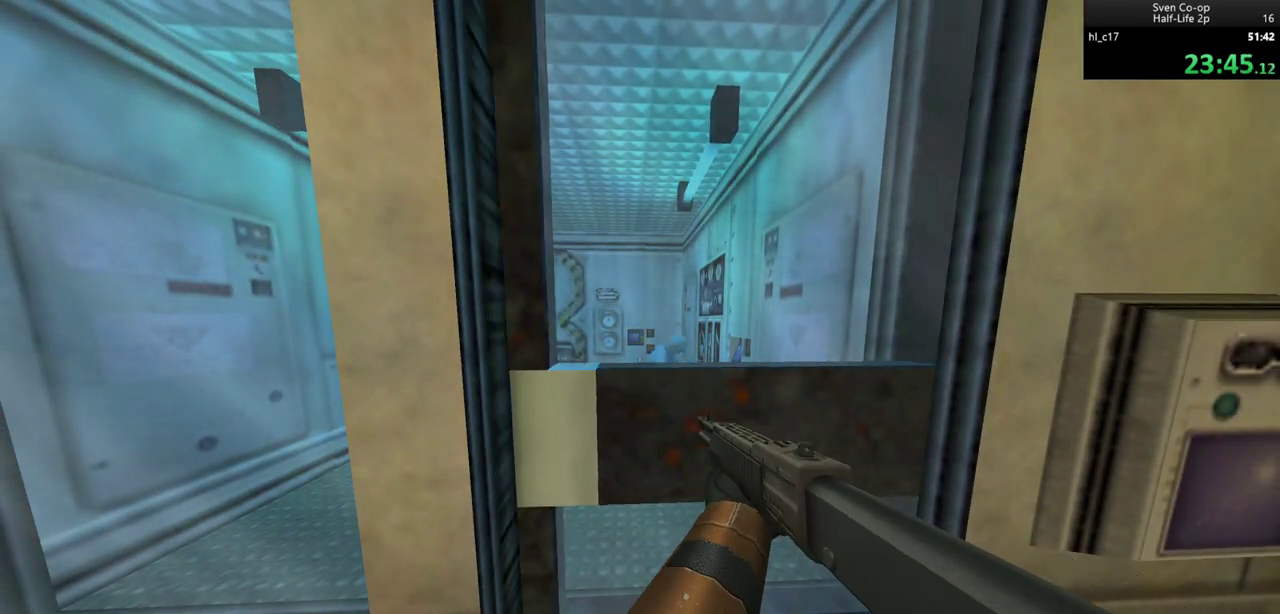
{"keys": ["w"], "mouse": [], "events": [[350, "w", "down"]]}
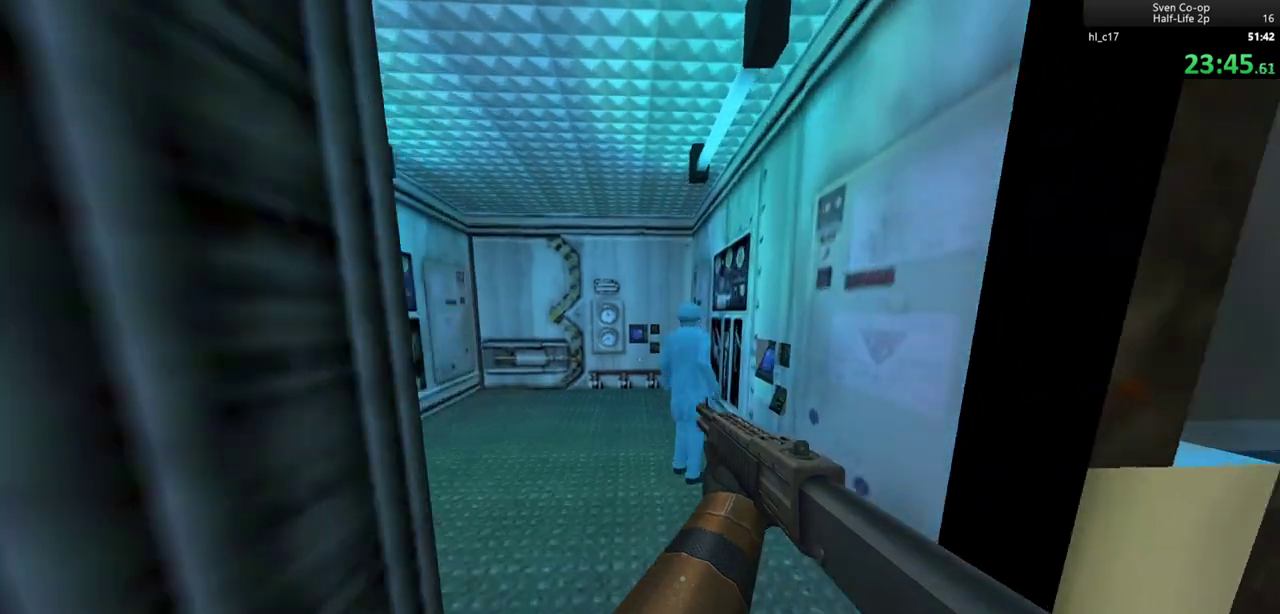
{"keys": ["d", "w"], "mouse": [], "events": [[183, "a", "down"], [417, "a", "up"], [467, "d", "down"]]}
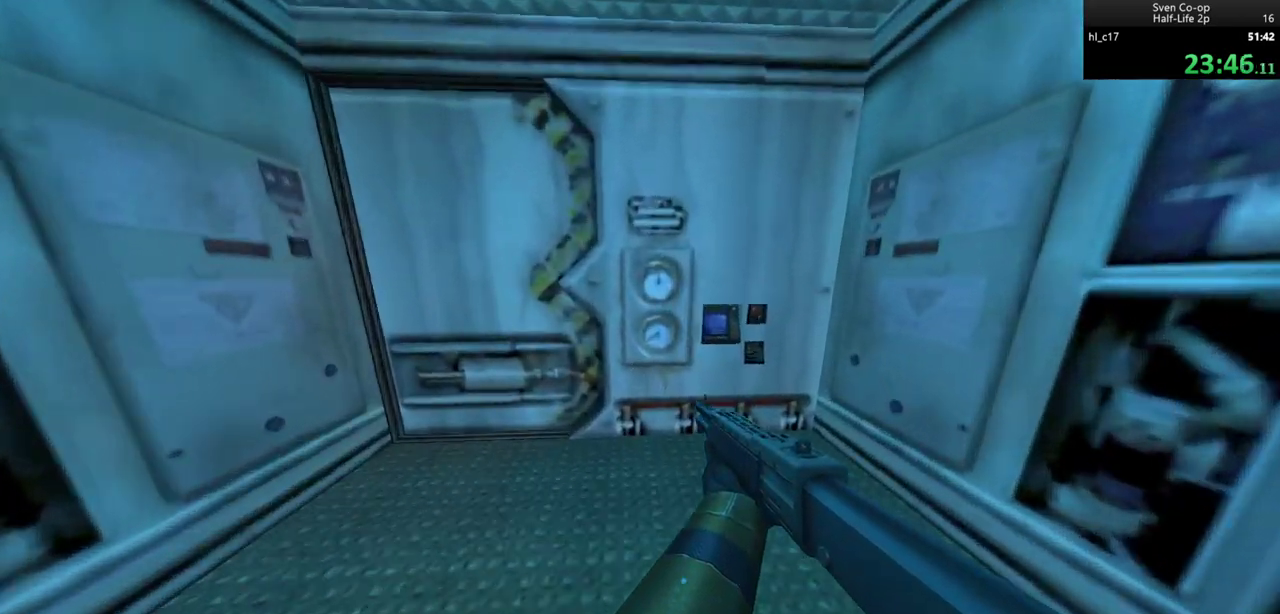
{"keys": [], "mouse": [], "events": [[150, "d", "up"], [283, "e", "down"], [283, "w", "up"], [383, "e", "up"]]}
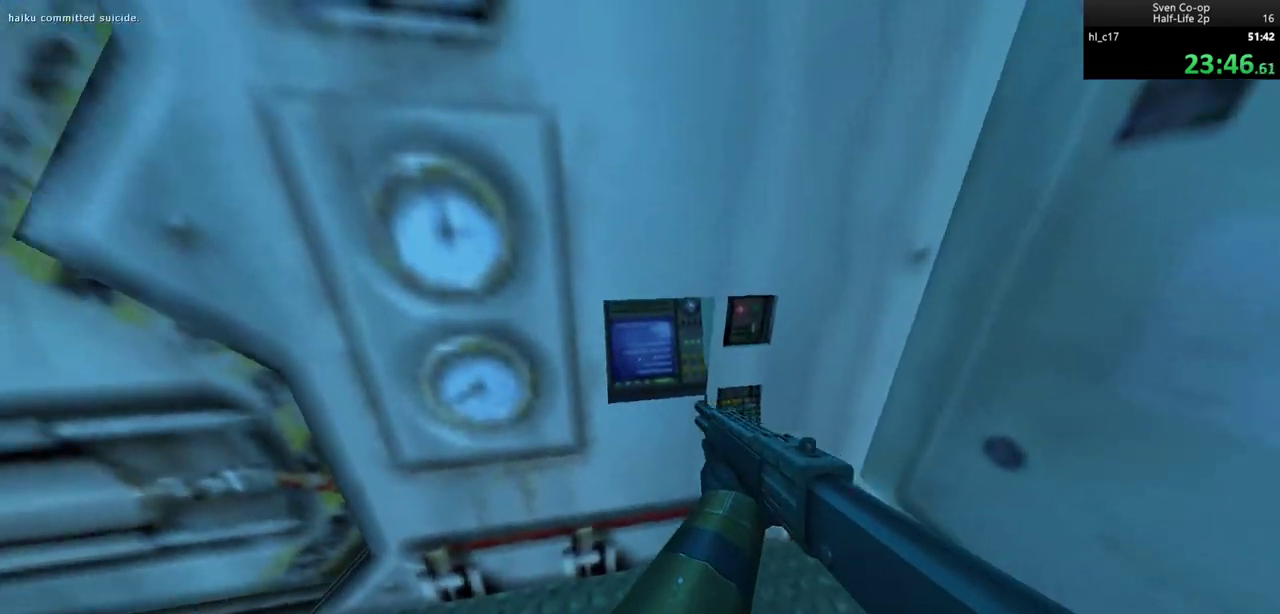
{"keys": ["s"], "mouse": [], "events": [[67, "w", "down"], [167, "d", "down"], [217, "w", "up"], [300, "d", "up"], [500, "s", "down"]]}
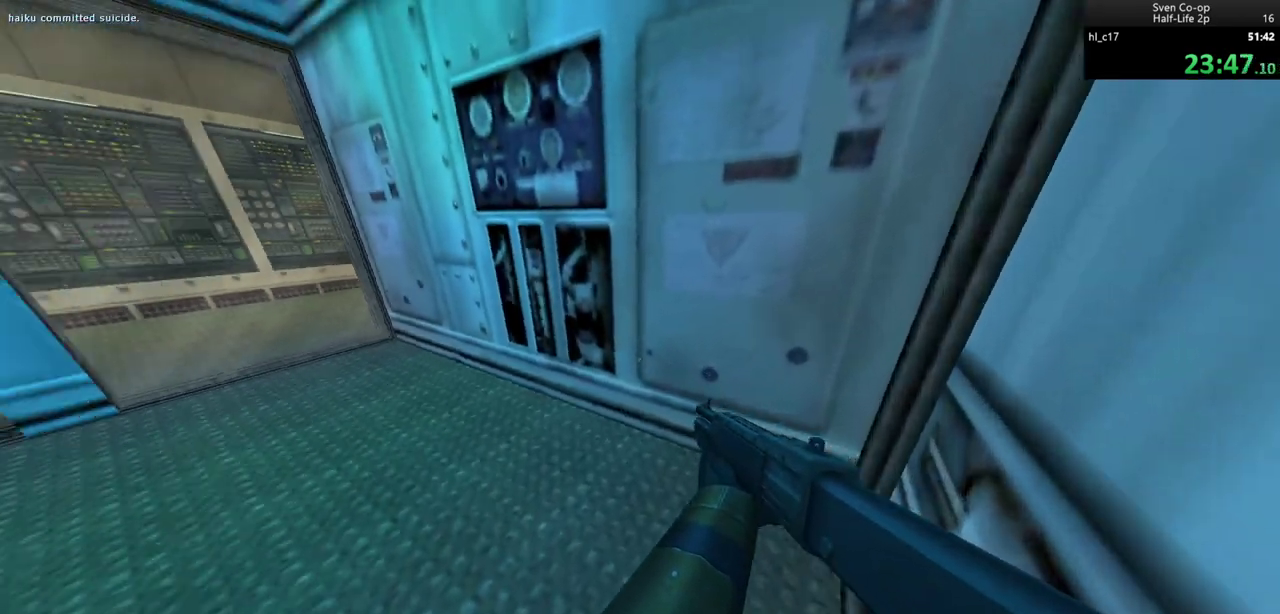
{"keys": [], "mouse": [], "events": [[183, "s", "up"]]}
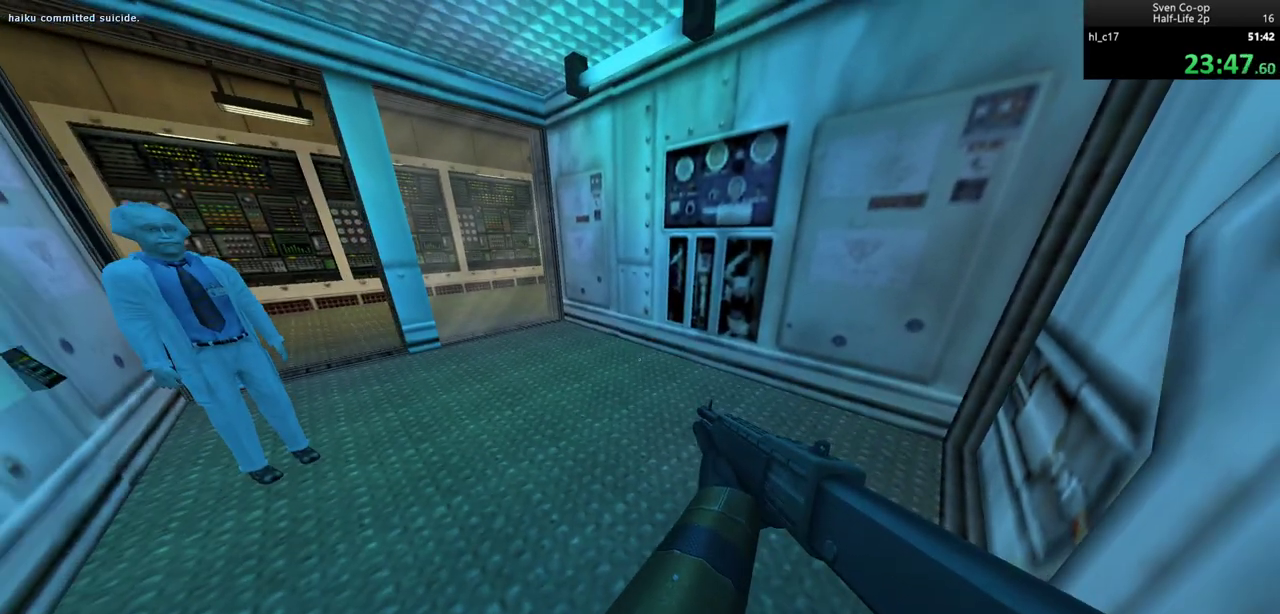
{"keys": [], "mouse": [], "events": []}
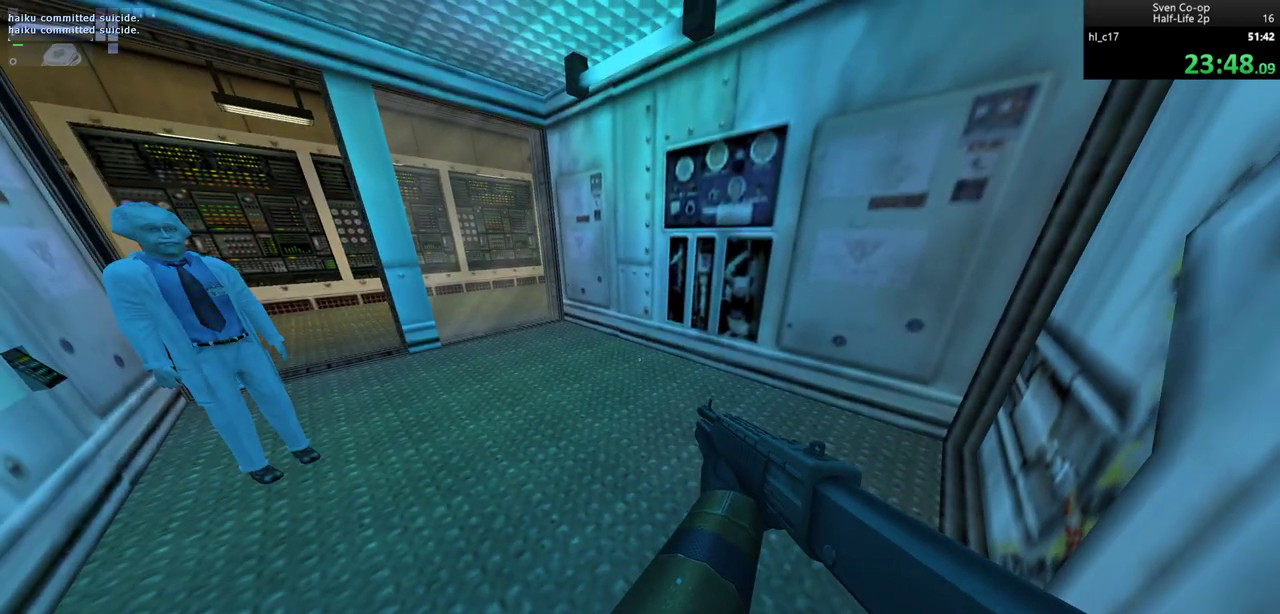
{"keys": [], "mouse": [], "events": [[350, "mouse_left", "down"], [450, "mouse_left", "up"]]}